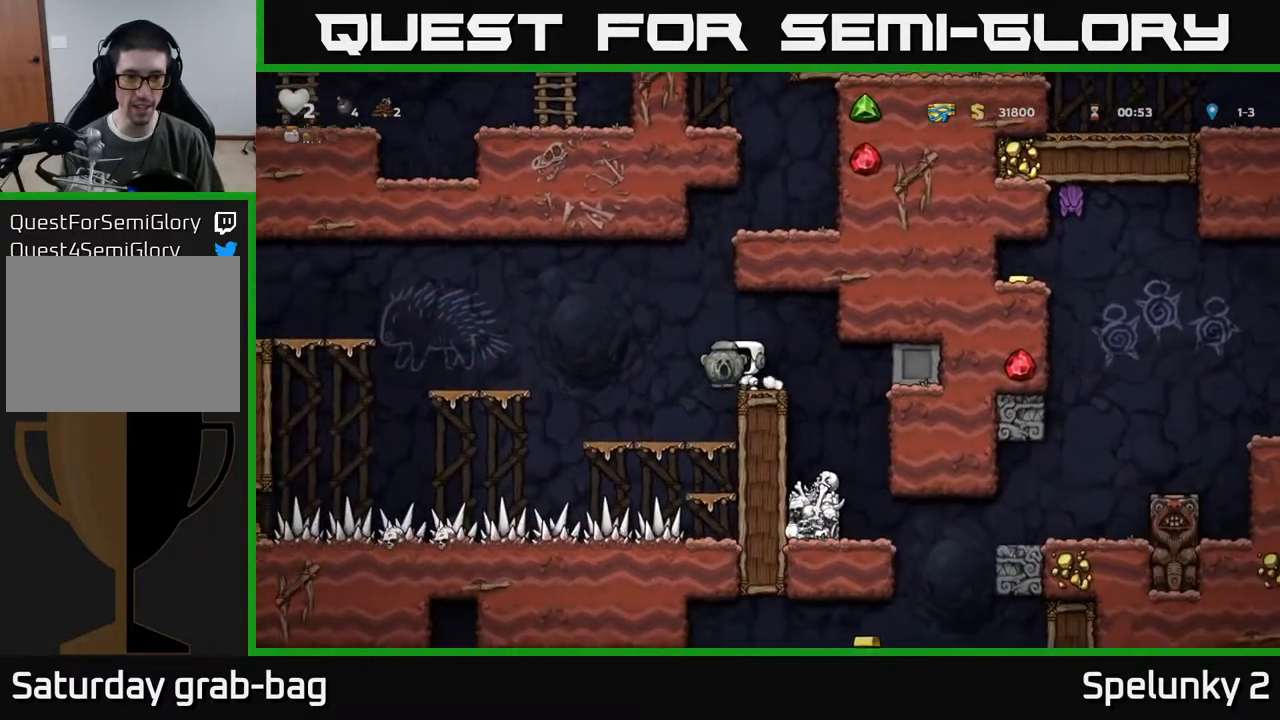
Gameplay with a controller (Xbox layout); each line is a JSON object with the inputs held at the frame after it. "events" lists button and stick changes between this image and that frame as [ms after this image, input, new state], when the widget could be followed in between.
{"buttons": [], "left_stick": "center", "right_stick": "center", "events": [[33, "DPAD_LEFT", "up"]]}
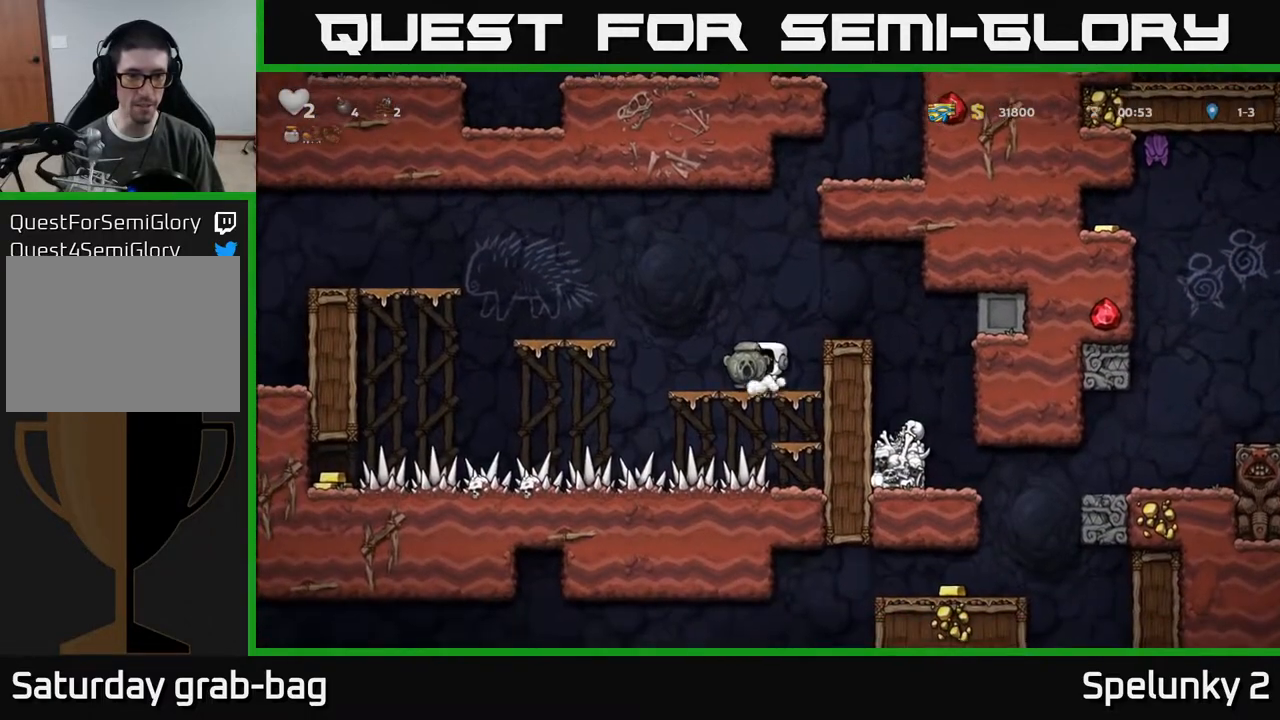
{"buttons": ["DPAD_DOWN"], "left_stick": "center", "right_stick": "center", "events": [[17, "DPAD_RIGHT", "down"], [150, "DPAD_DOWN", "down"], [150, "DPAD_RIGHT", "up"], [283, "A", "down"], [383, "A", "up"]]}
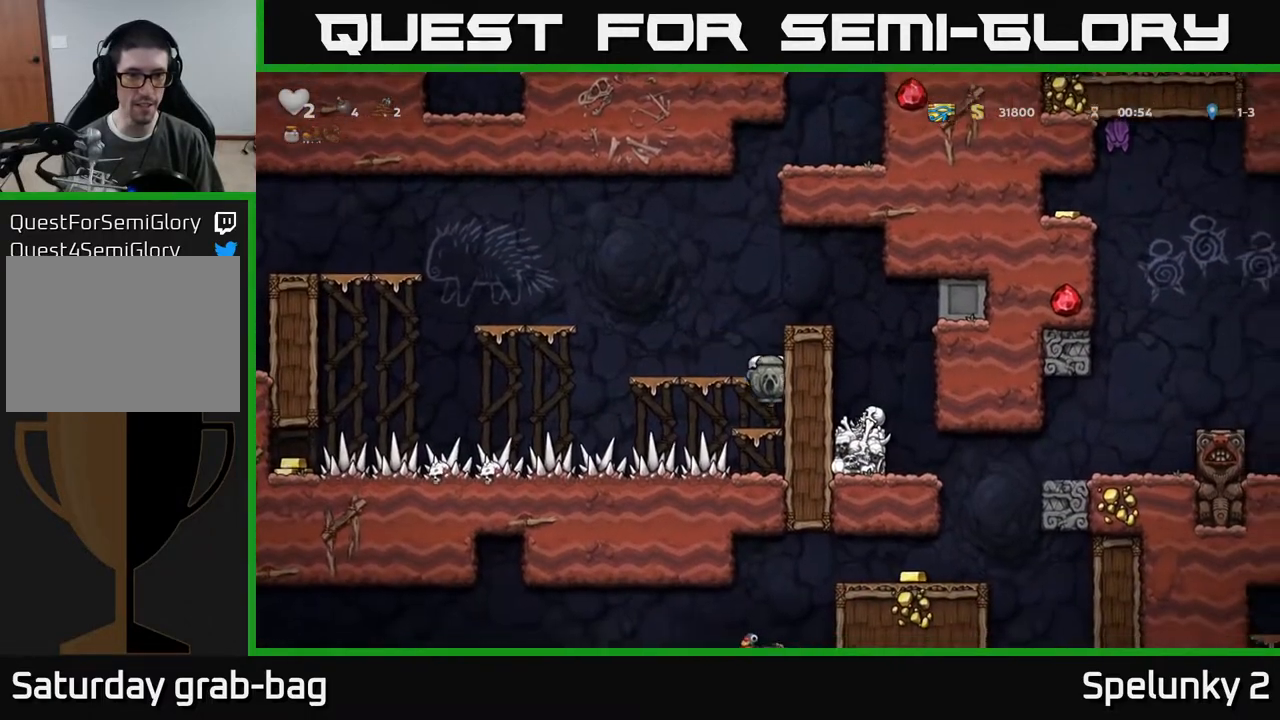
{"buttons": ["DPAD_LEFT"], "left_stick": "center", "right_stick": "center", "events": [[67, "A", "down"], [183, "A", "up"], [350, "DPAD_DOWN", "up"], [367, "DPAD_LEFT", "down"]]}
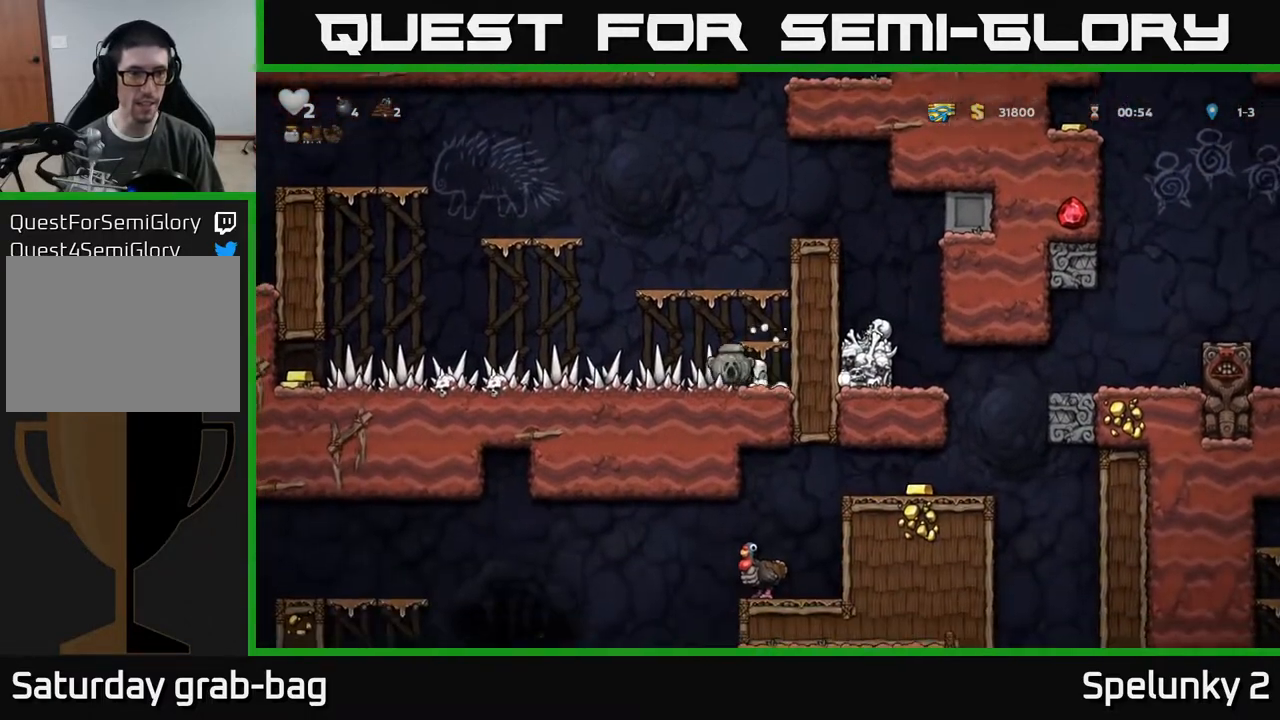
{"buttons": ["DPAD_LEFT"], "left_stick": "center", "right_stick": "center", "events": []}
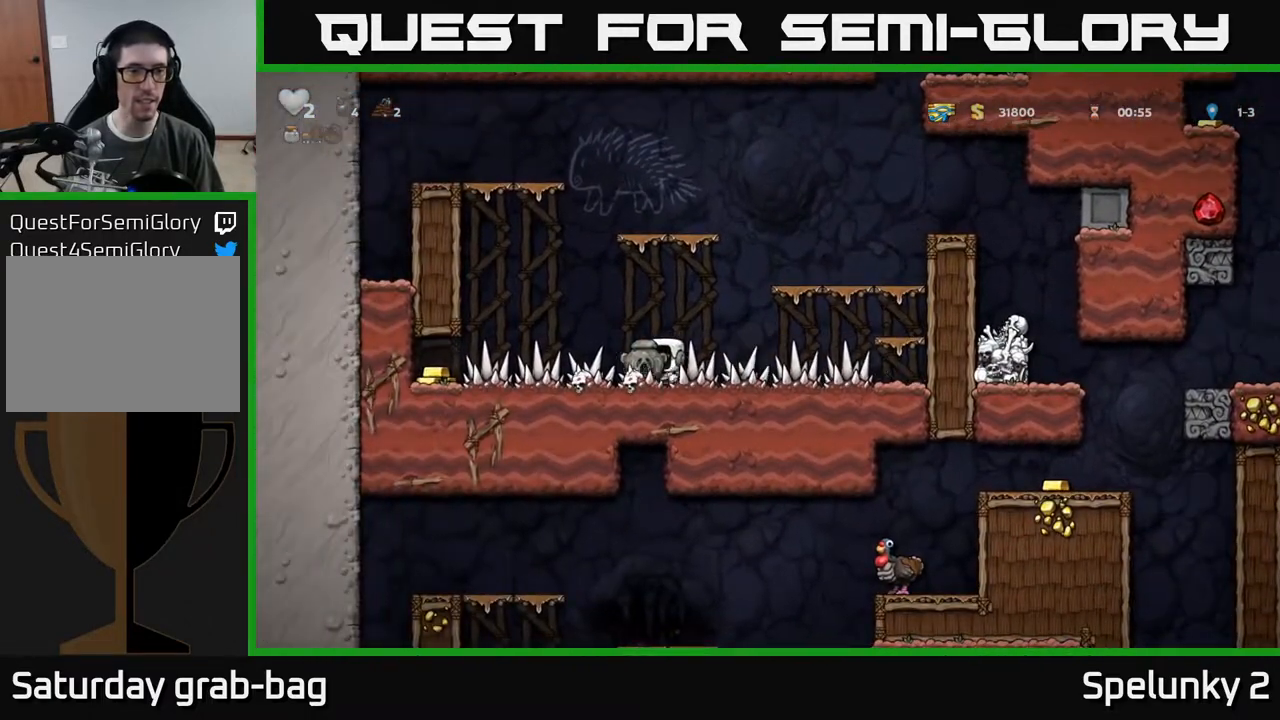
{"buttons": ["DPAD_RIGHT"], "left_stick": "center", "right_stick": "center", "events": [[467, "DPAD_LEFT", "up"], [483, "DPAD_RIGHT", "down"]]}
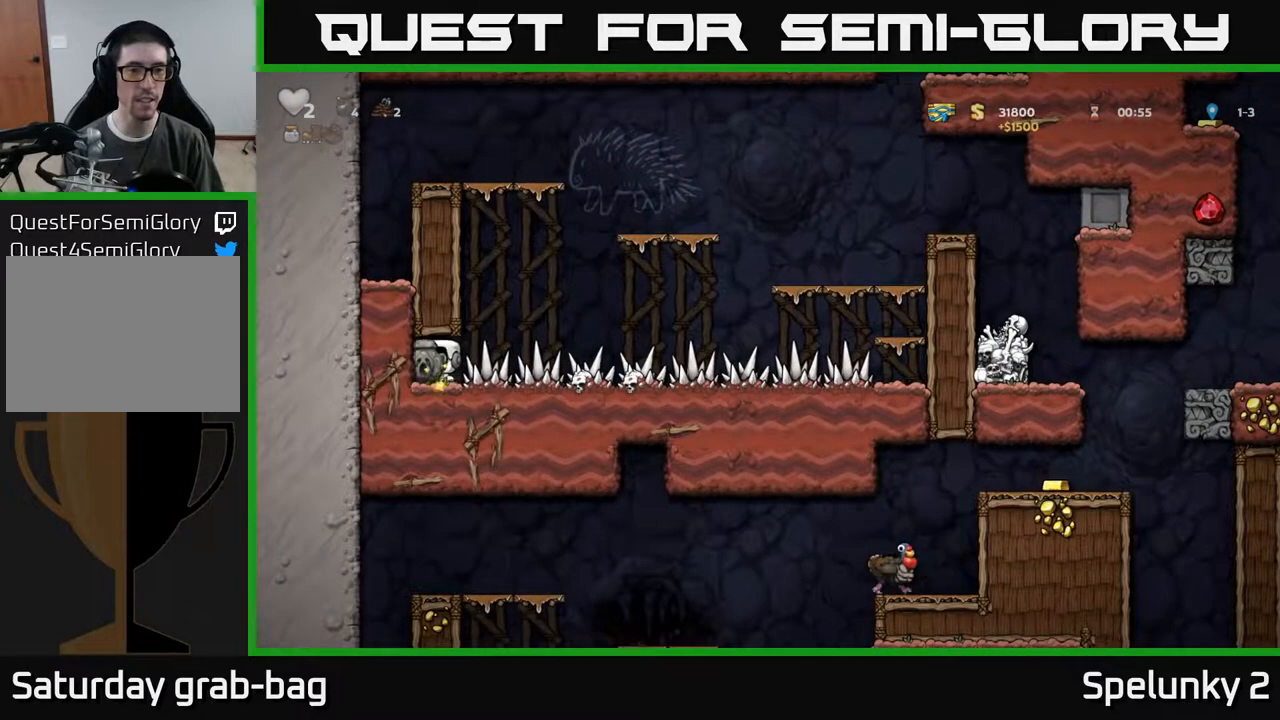
{"buttons": ["DPAD_RIGHT"], "left_stick": "center", "right_stick": "center", "events": []}
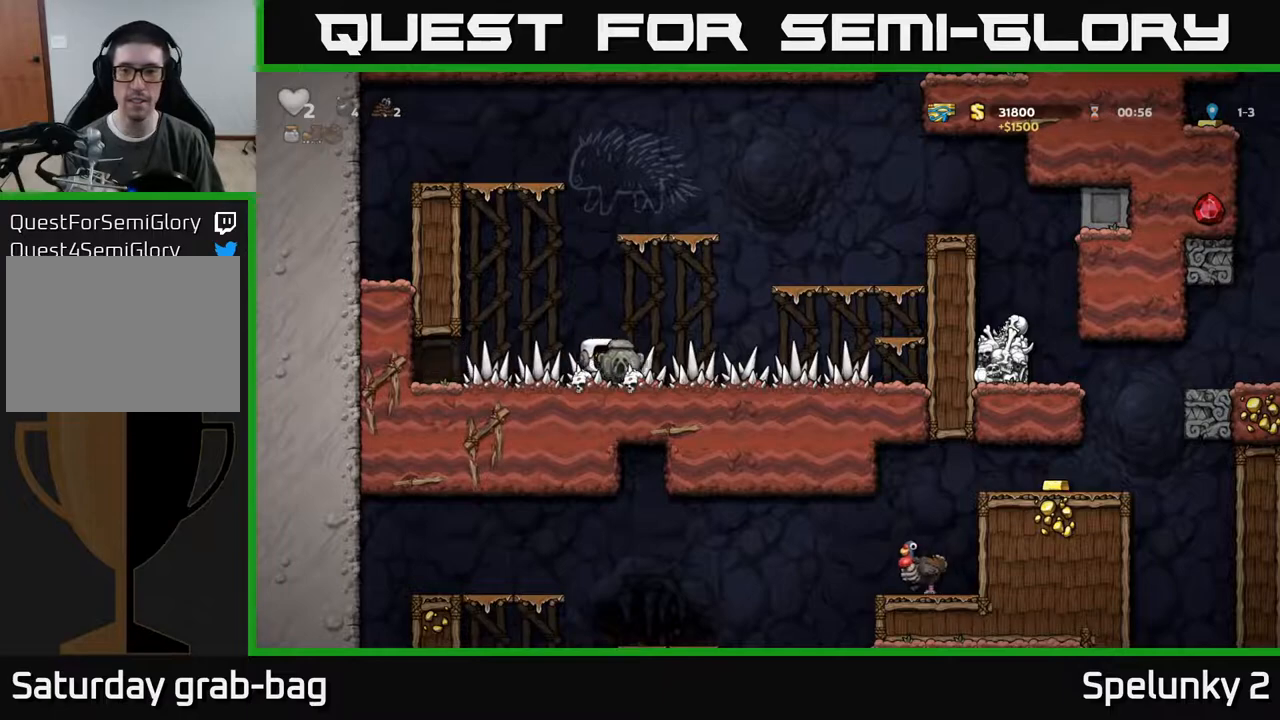
{"buttons": ["A", "DPAD_RIGHT"], "left_stick": "center", "right_stick": "center", "events": [[233, "A", "down"]]}
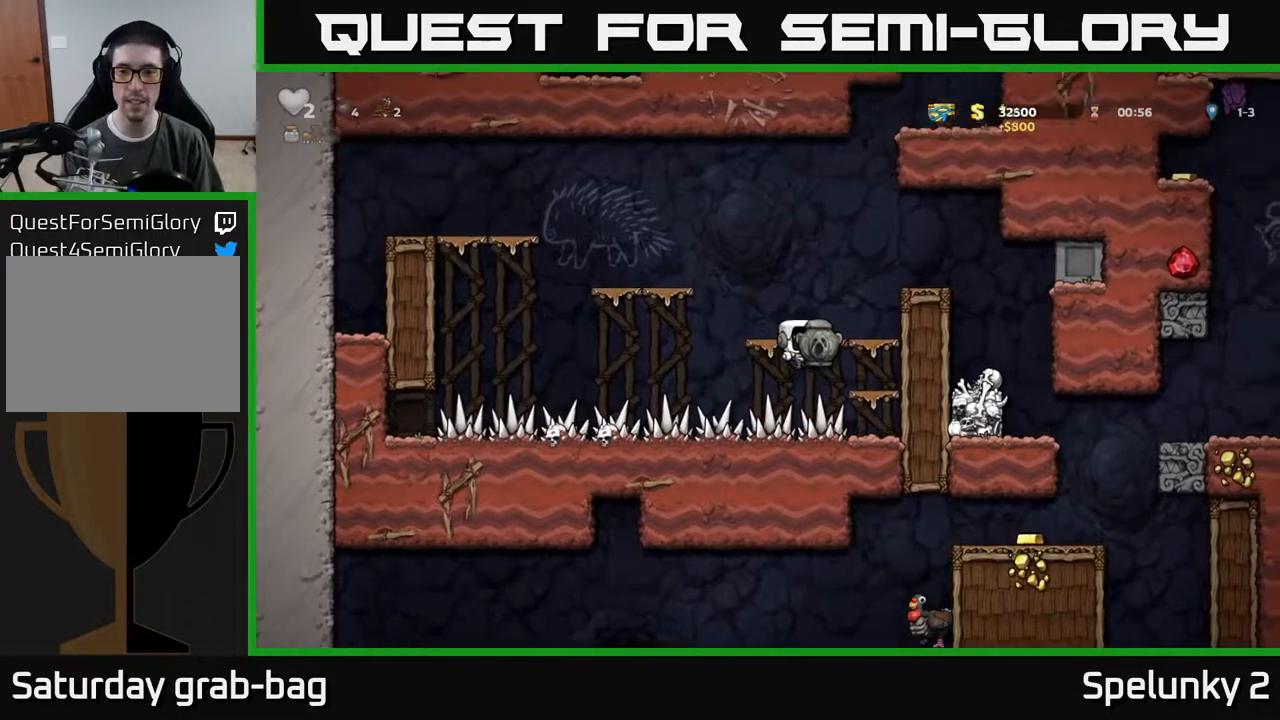
{"buttons": ["DPAD_RIGHT"], "left_stick": "center", "right_stick": "center", "events": [[17, "A", "up"], [283, "A", "down"], [467, "A", "up"]]}
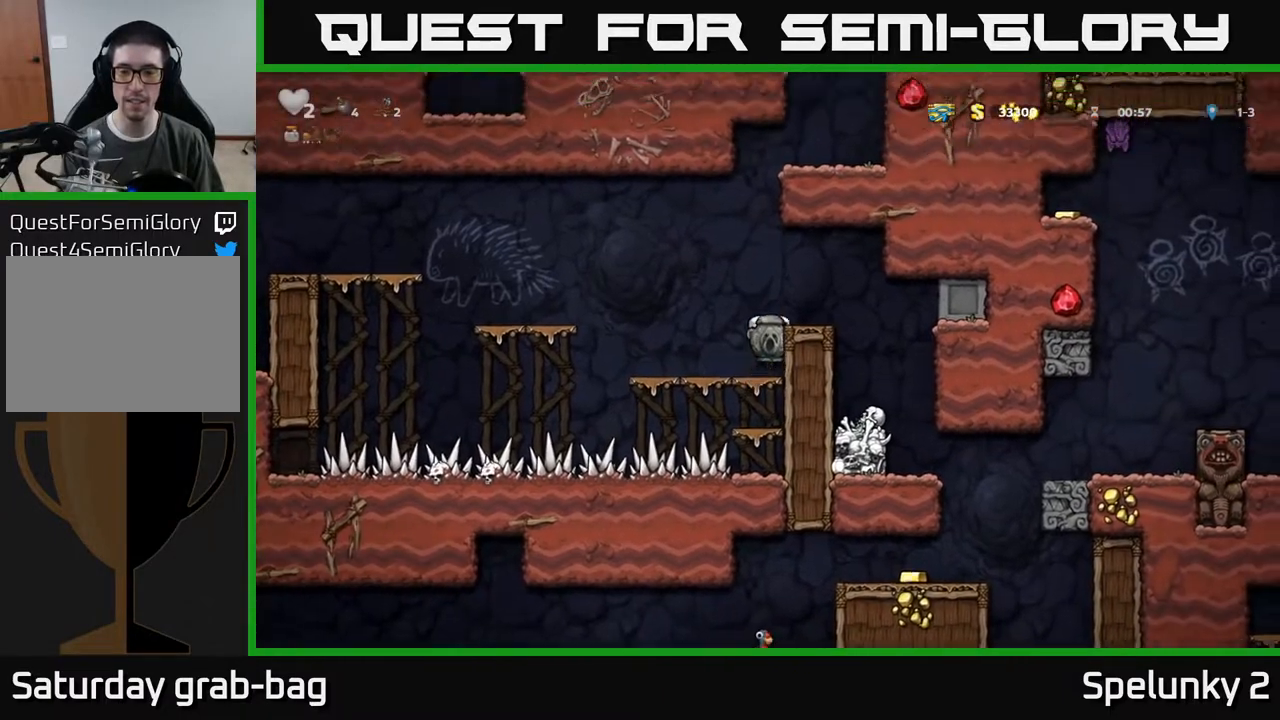
{"buttons": ["DPAD_RIGHT"], "left_stick": "center", "right_stick": "center", "events": [[150, "A", "down"], [300, "A", "up"]]}
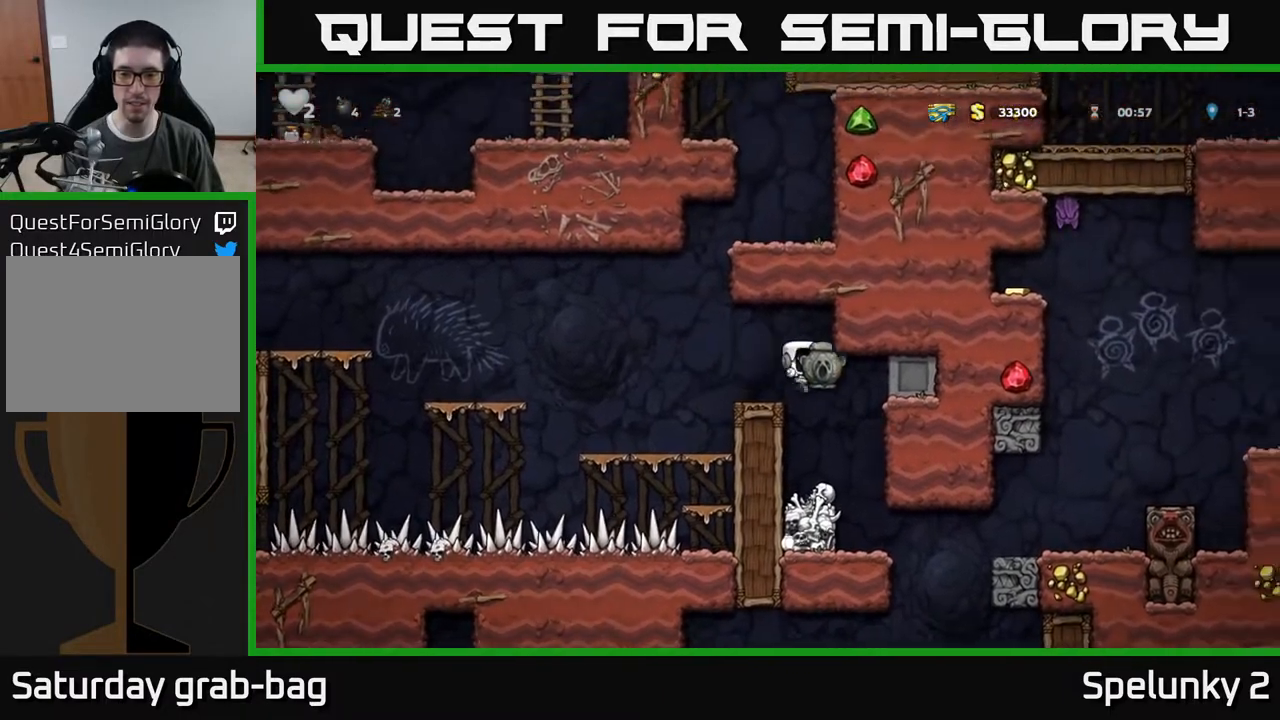
{"buttons": [], "left_stick": "center", "right_stick": "center", "events": [[17, "DPAD_RIGHT", "up"], [50, "DPAD_LEFT", "down"], [233, "DPAD_LEFT", "up"]]}
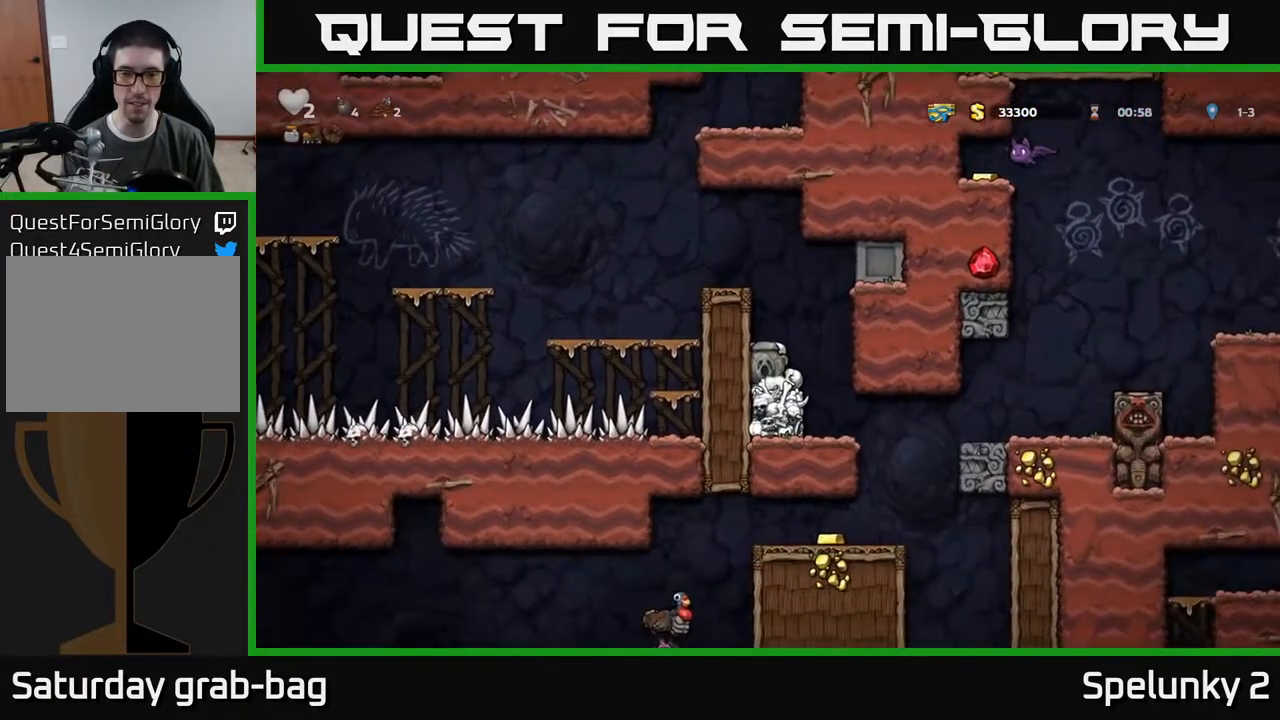
{"buttons": [], "left_stick": "center", "right_stick": "center", "events": [[333, "DPAD_RIGHT", "down"], [483, "DPAD_RIGHT", "up"]]}
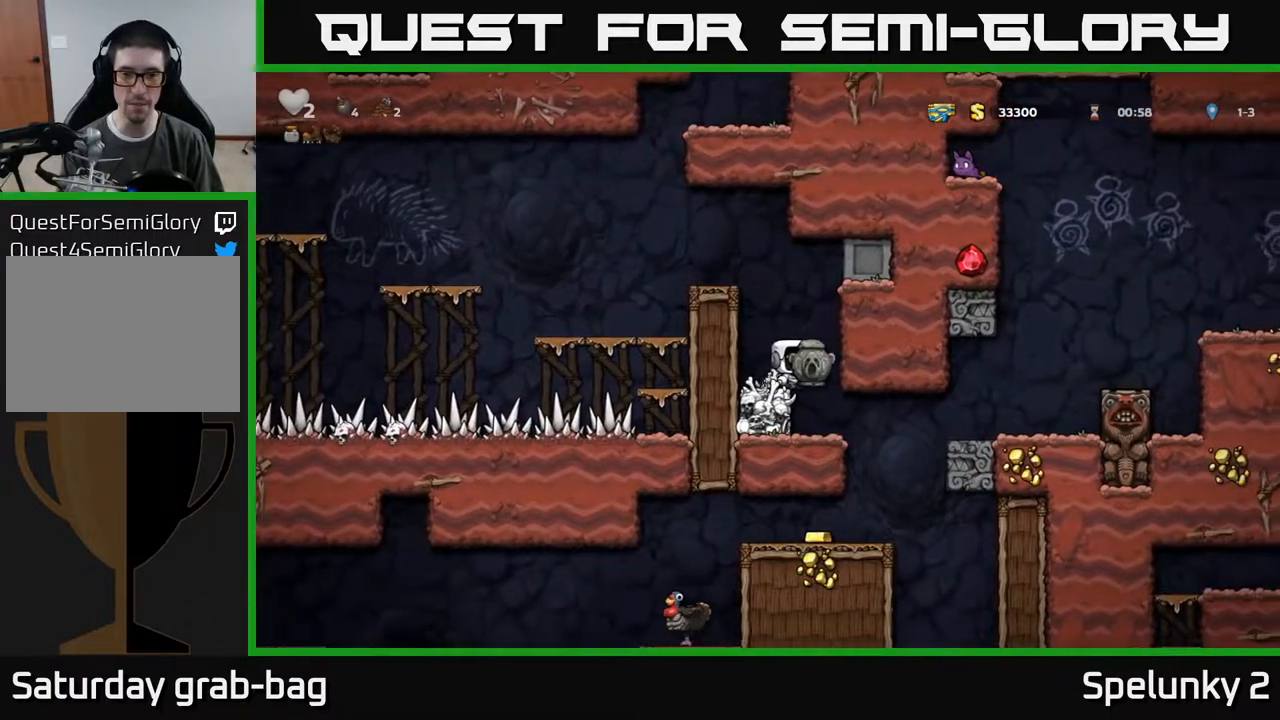
{"buttons": ["DPAD_DOWN", "DPAD_LEFT"], "left_stick": "center", "right_stick": "center", "events": [[433, "DPAD_LEFT", "down"], [500, "DPAD_DOWN", "down"]]}
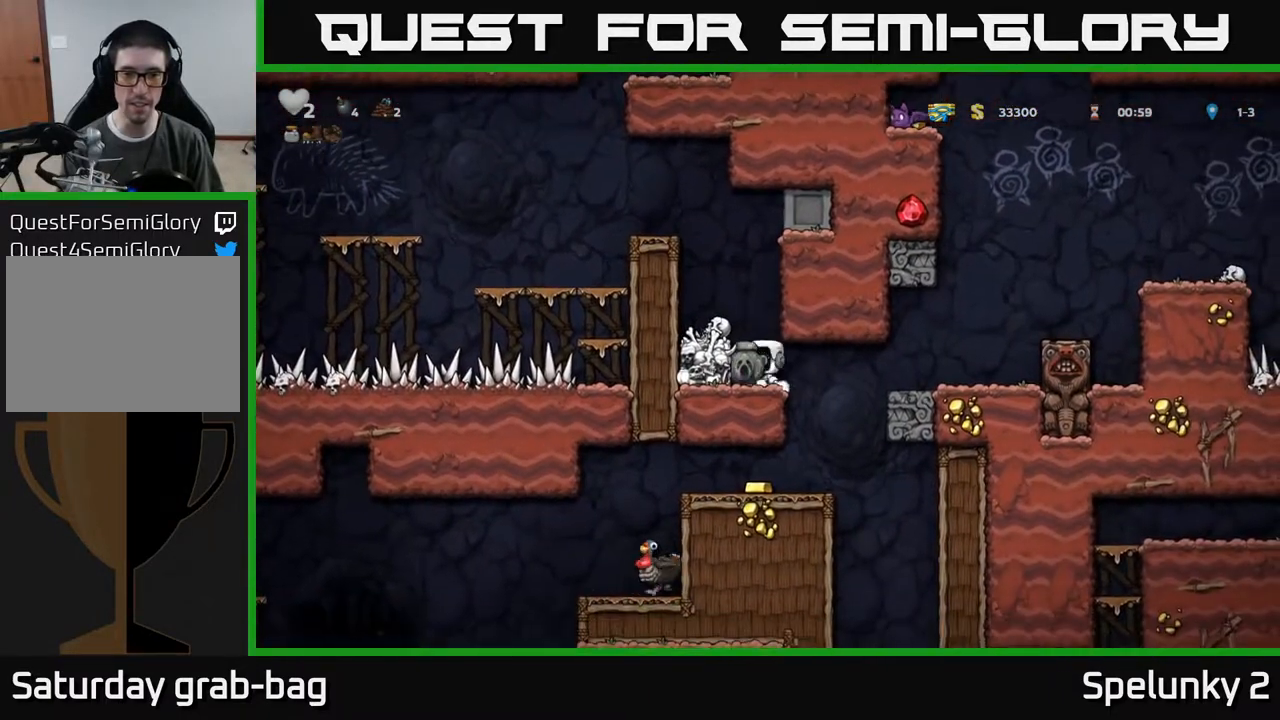
{"buttons": ["A"], "left_stick": "center", "right_stick": "center", "events": [[50, "DPAD_LEFT", "up"], [200, "X", "down"], [300, "X", "up"], [367, "DPAD_DOWN", "up"], [400, "A", "down"]]}
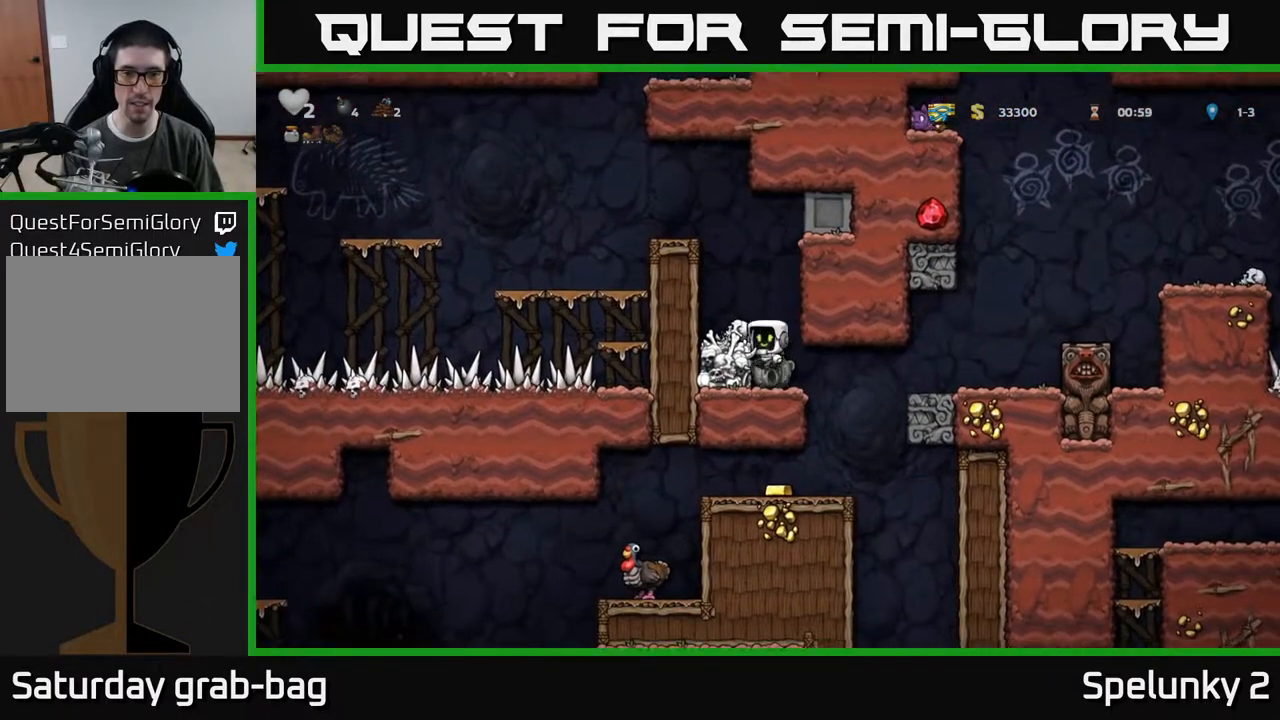
{"buttons": [], "left_stick": "center", "right_stick": "center", "events": [[33, "DPAD_LEFT", "down"], [50, "A", "up"], [133, "DPAD_LEFT", "up"], [200, "DPAD_DOWN", "down"], [483, "DPAD_DOWN", "up"]]}
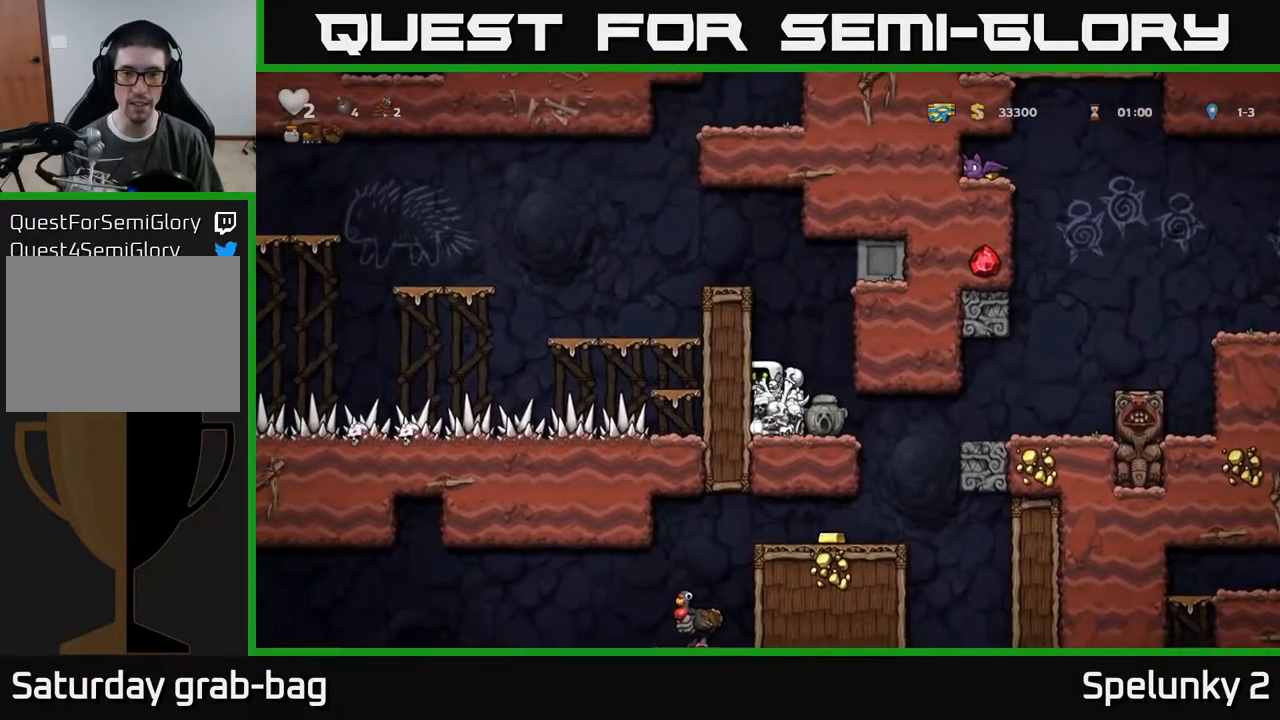
{"buttons": ["DPAD_RIGHT"], "left_stick": "center", "right_stick": "center", "events": [[17, "DPAD_RIGHT", "down"], [67, "DPAD_DOWN", "down"], [83, "DPAD_RIGHT", "up"], [150, "X", "down"], [250, "X", "up"], [267, "DPAD_DOWN", "up"], [383, "DPAD_RIGHT", "down"]]}
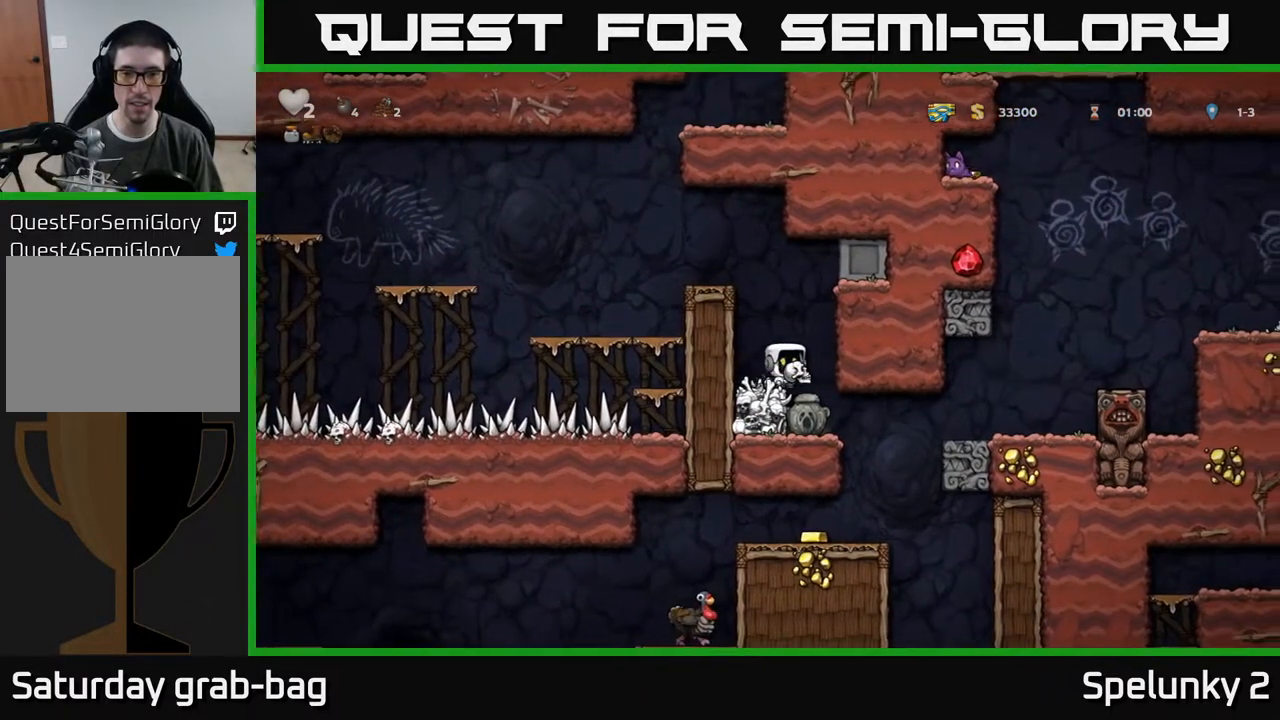
{"buttons": ["X", "DPAD_DOWN"], "left_stick": "center", "right_stick": "center", "events": [[33, "DPAD_RIGHT", "up"], [417, "DPAD_DOWN", "down"], [483, "X", "down"]]}
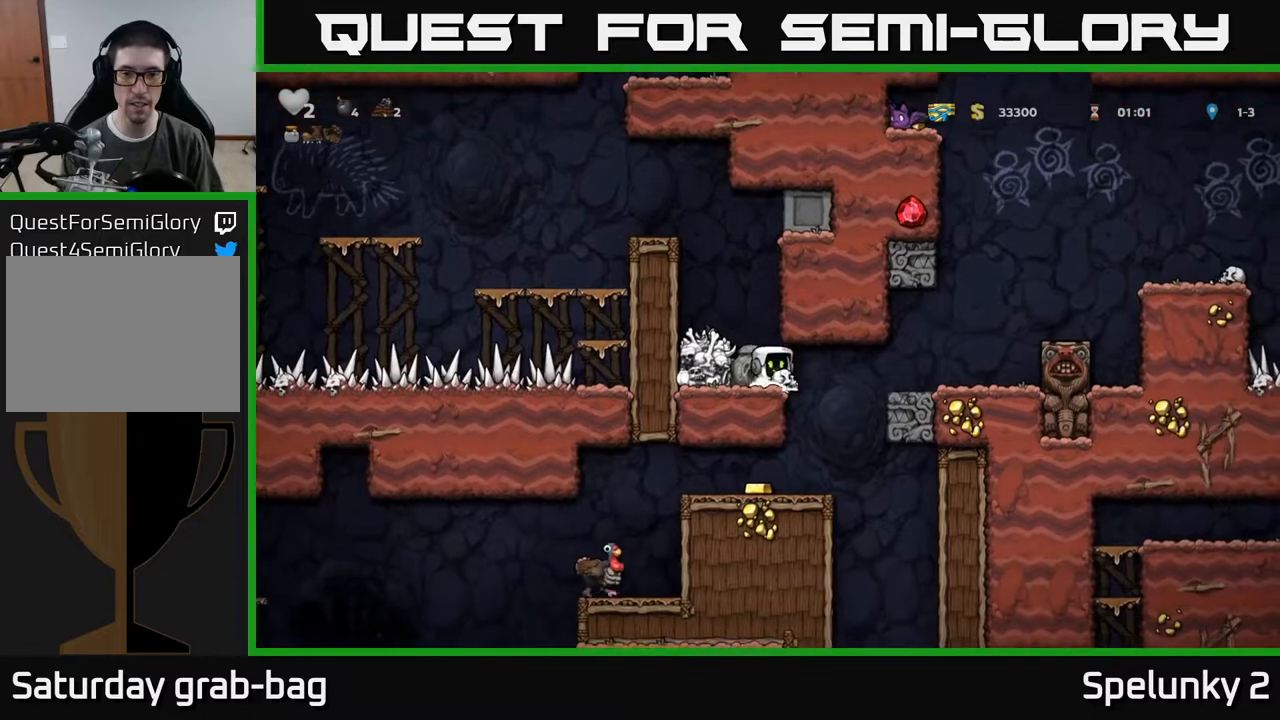
{"buttons": [], "left_stick": "center", "right_stick": "center", "events": [[67, "X", "up"], [100, "DPAD_DOWN", "up"]]}
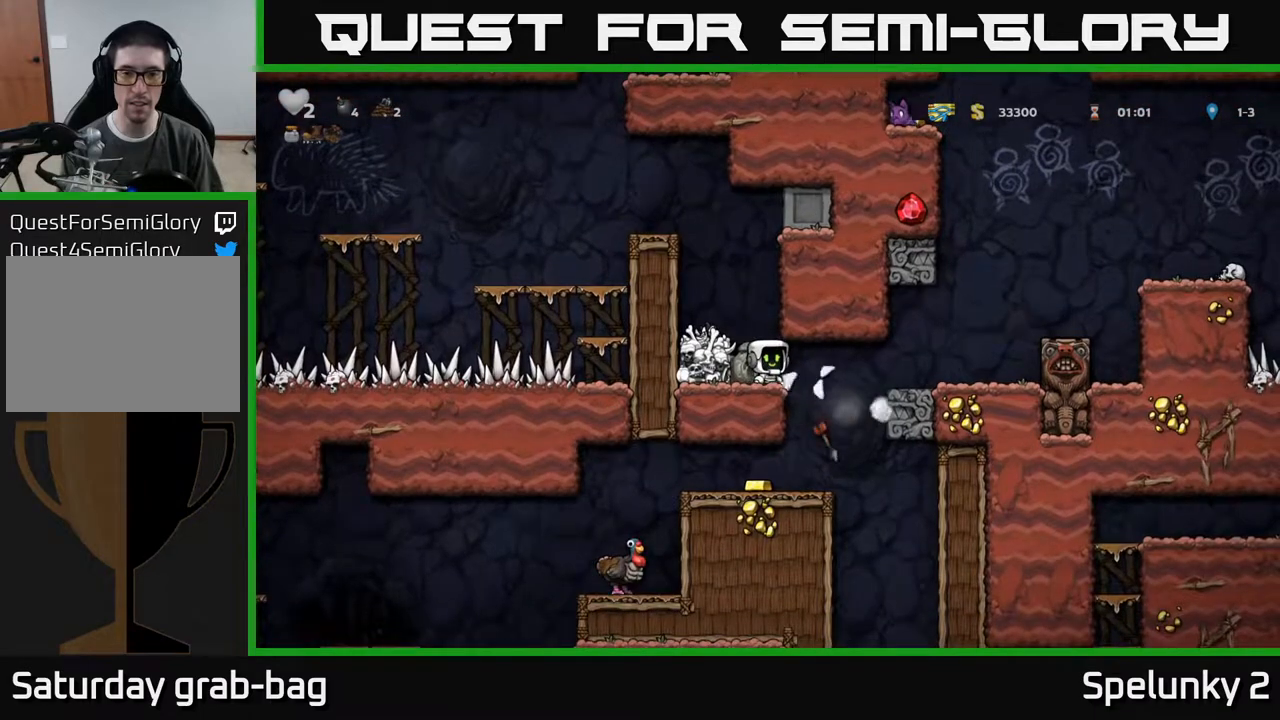
{"buttons": [], "left_stick": "center", "right_stick": "center", "events": [[167, "DPAD_DOWN", "down"], [250, "X", "down"], [350, "X", "up"], [417, "DPAD_DOWN", "up"]]}
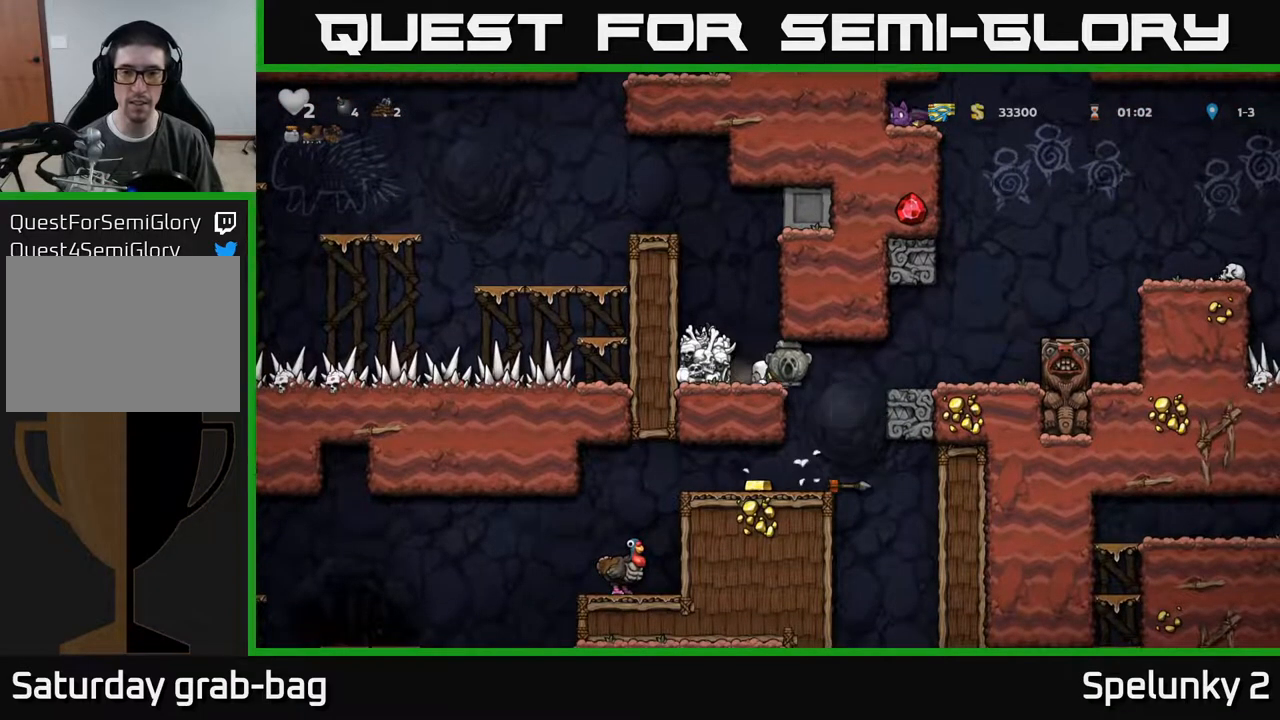
{"buttons": ["DPAD_RIGHT"], "left_stick": "center", "right_stick": "center", "events": [[33, "DPAD_RIGHT", "down"]]}
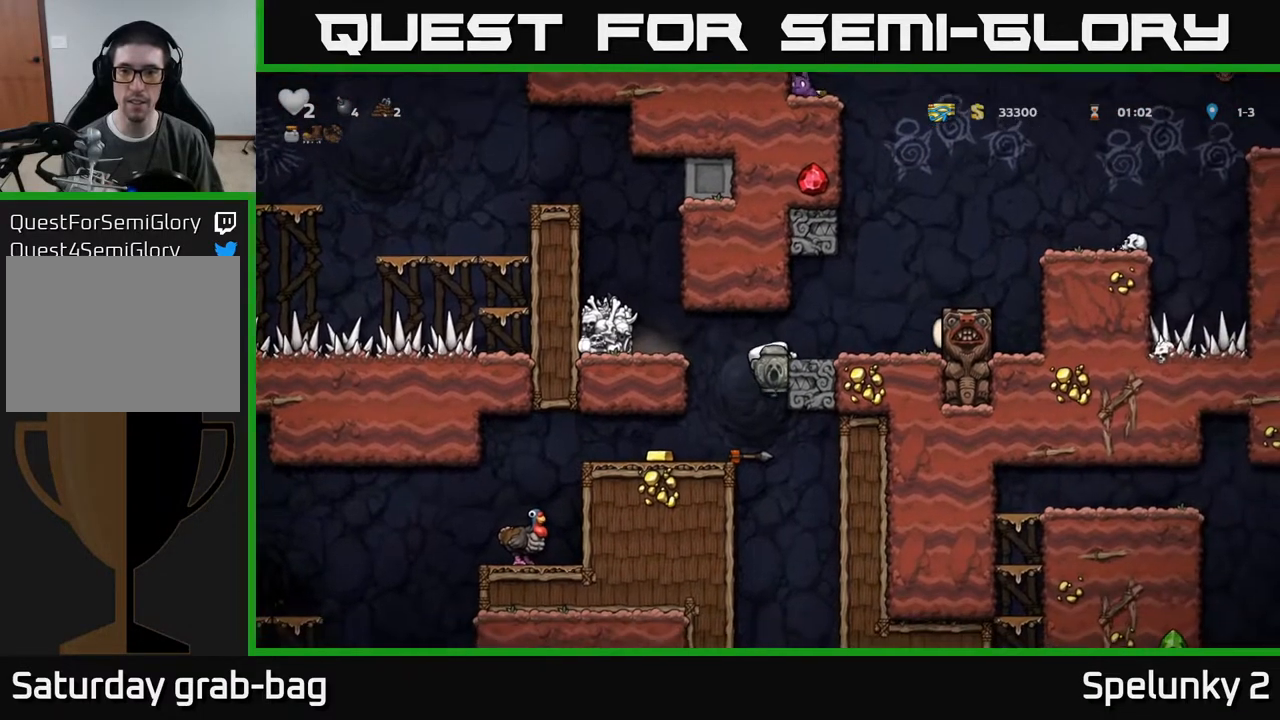
{"buttons": [], "left_stick": "center", "right_stick": "center", "events": [[33, "A", "down"], [150, "A", "up"], [233, "DPAD_RIGHT", "up"]]}
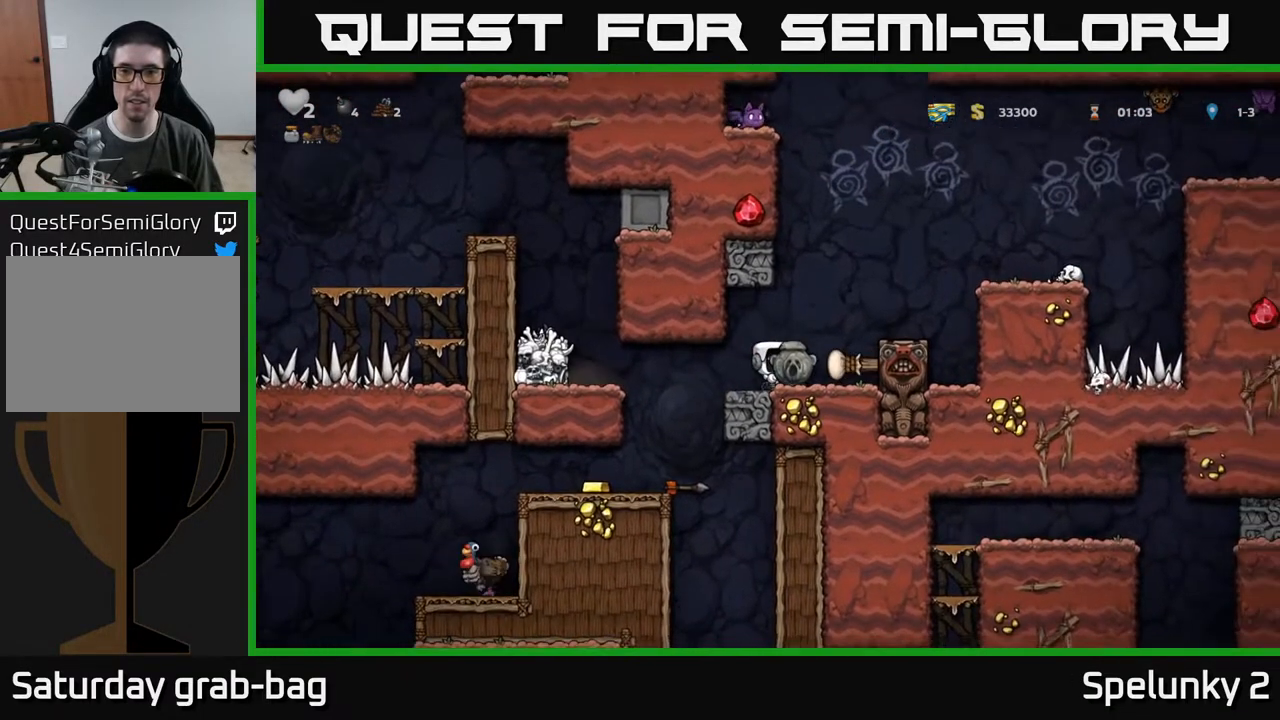
{"buttons": ["DPAD_LEFT"], "left_stick": "center", "right_stick": "center", "events": [[400, "DPAD_LEFT", "down"]]}
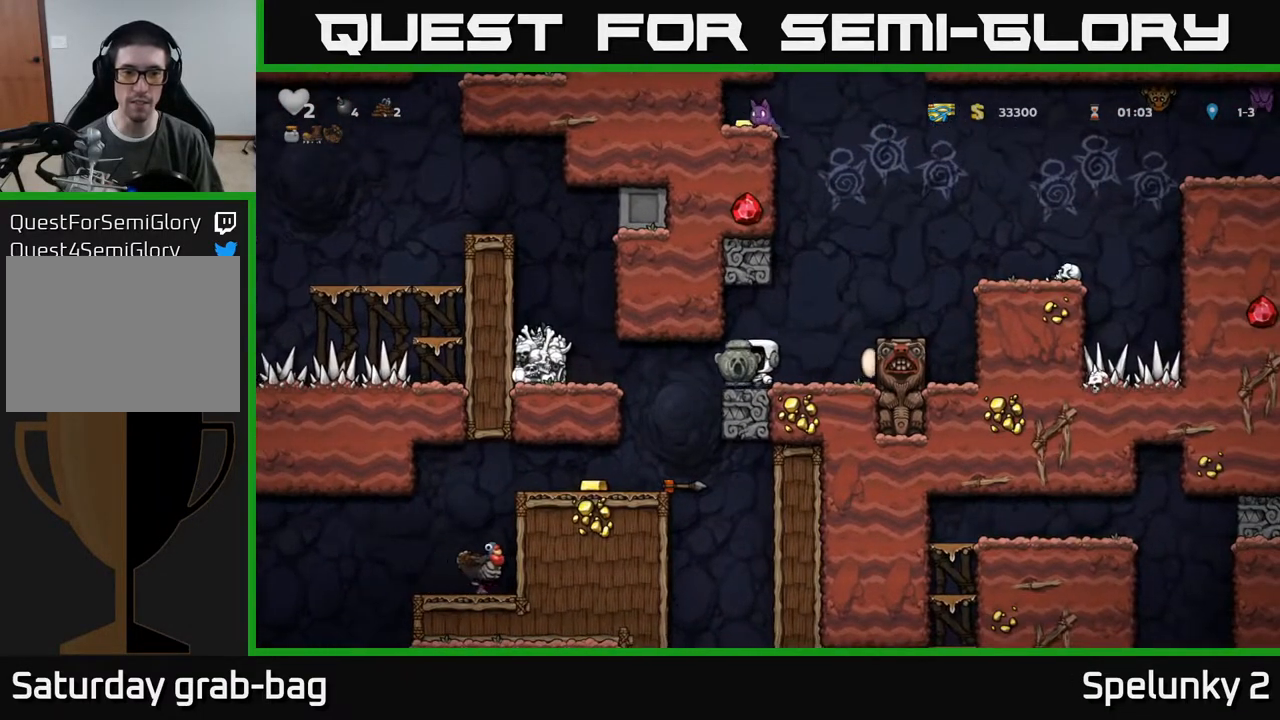
{"buttons": ["A", "DPAD_DOWN"], "left_stick": "center", "right_stick": "center", "events": [[367, "DPAD_LEFT", "up"], [450, "DPAD_DOWN", "down"], [500, "A", "down"]]}
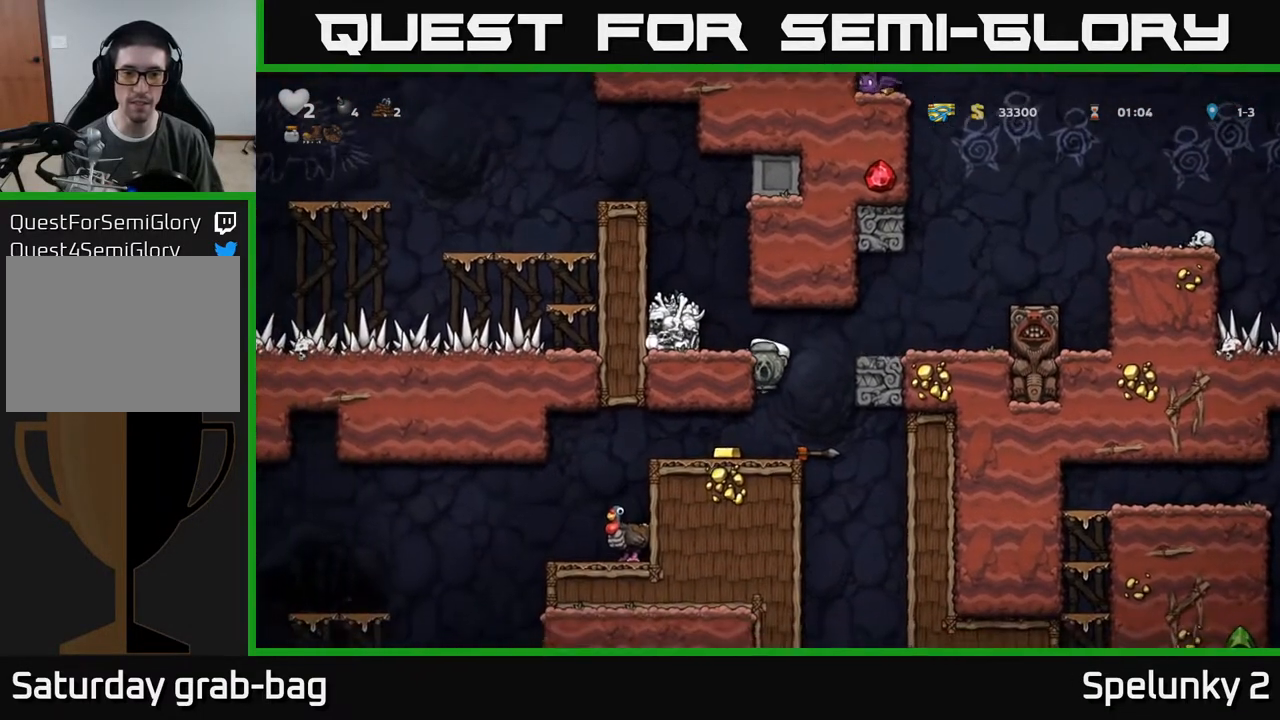
{"buttons": ["DPAD_DOWN"], "left_stick": "center", "right_stick": "center", "events": [[117, "A", "up"], [167, "DPAD_DOWN", "up"], [300, "DPAD_LEFT", "down"], [433, "DPAD_DOWN", "down"], [433, "DPAD_LEFT", "up"]]}
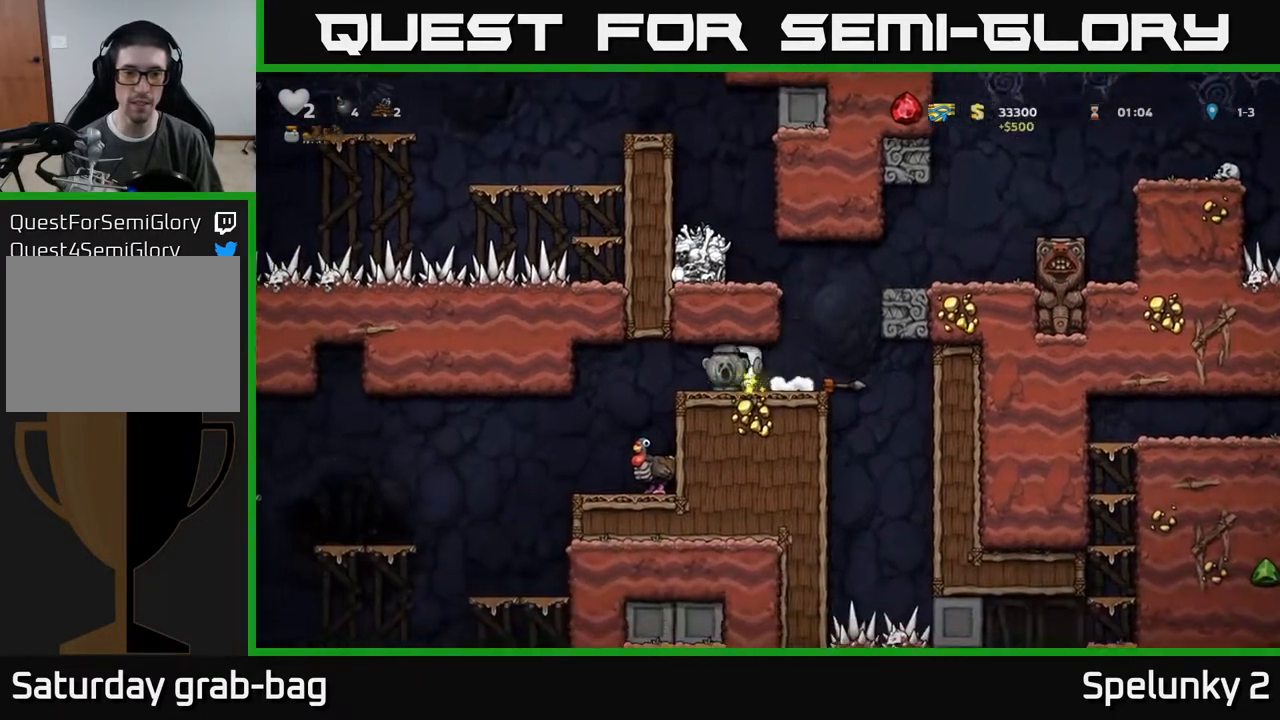
{"buttons": ["DPAD_LEFT"], "left_stick": "center", "right_stick": "center", "events": [[33, "X", "down"], [133, "X", "up"], [217, "DPAD_DOWN", "up"], [250, "DPAD_LEFT", "down"]]}
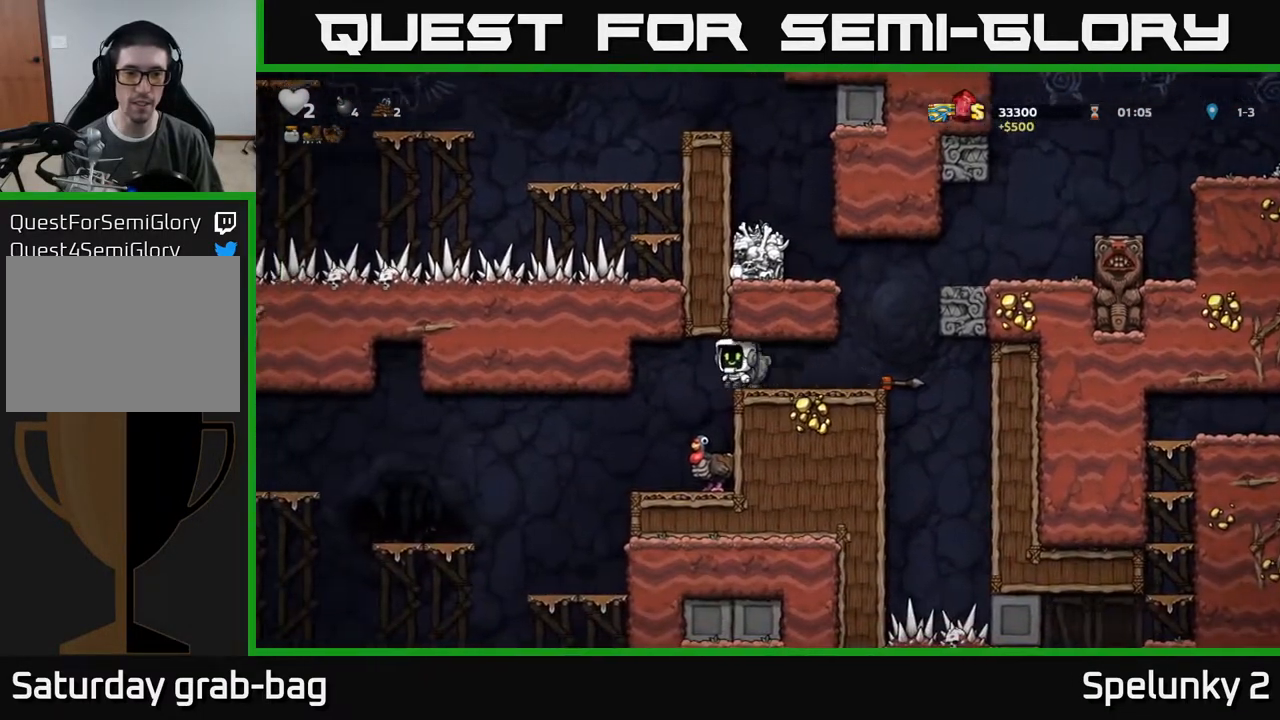
{"buttons": [], "left_stick": "center", "right_stick": "center", "events": [[100, "DPAD_LEFT", "up"]]}
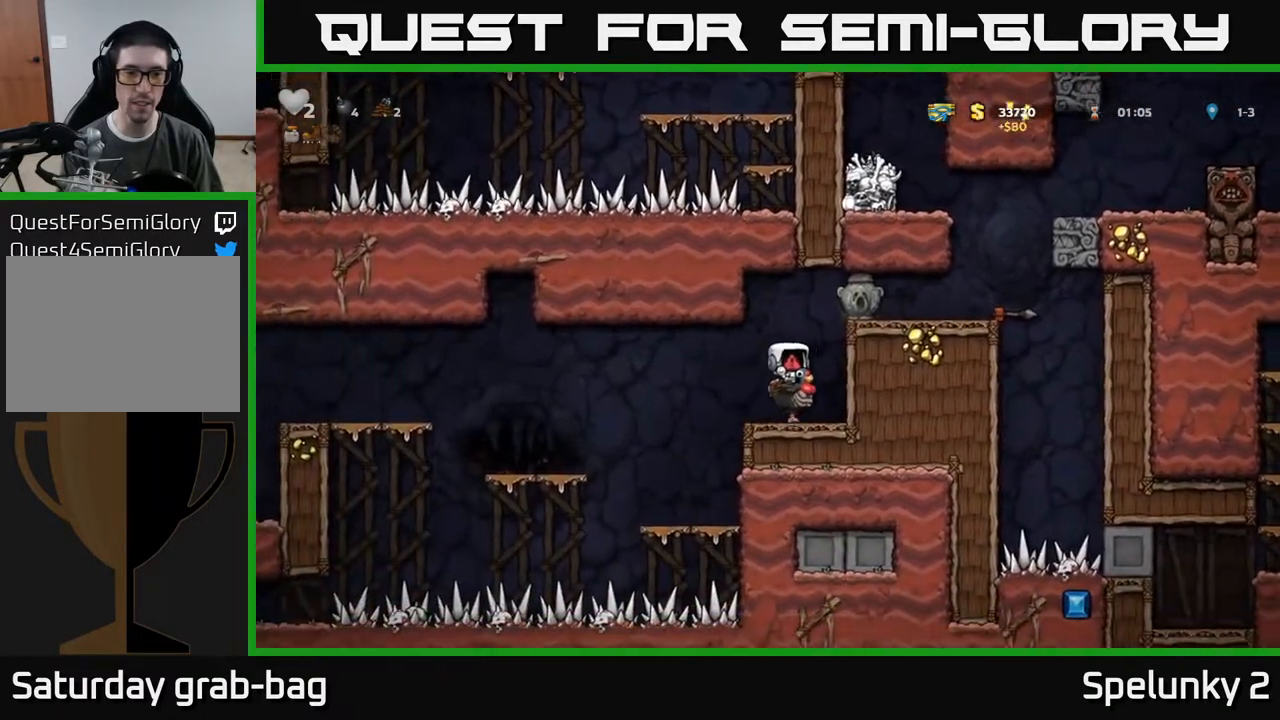
{"buttons": ["A", "DPAD_RIGHT"], "left_stick": "center", "right_stick": "center", "events": [[467, "A", "down"], [467, "DPAD_RIGHT", "down"]]}
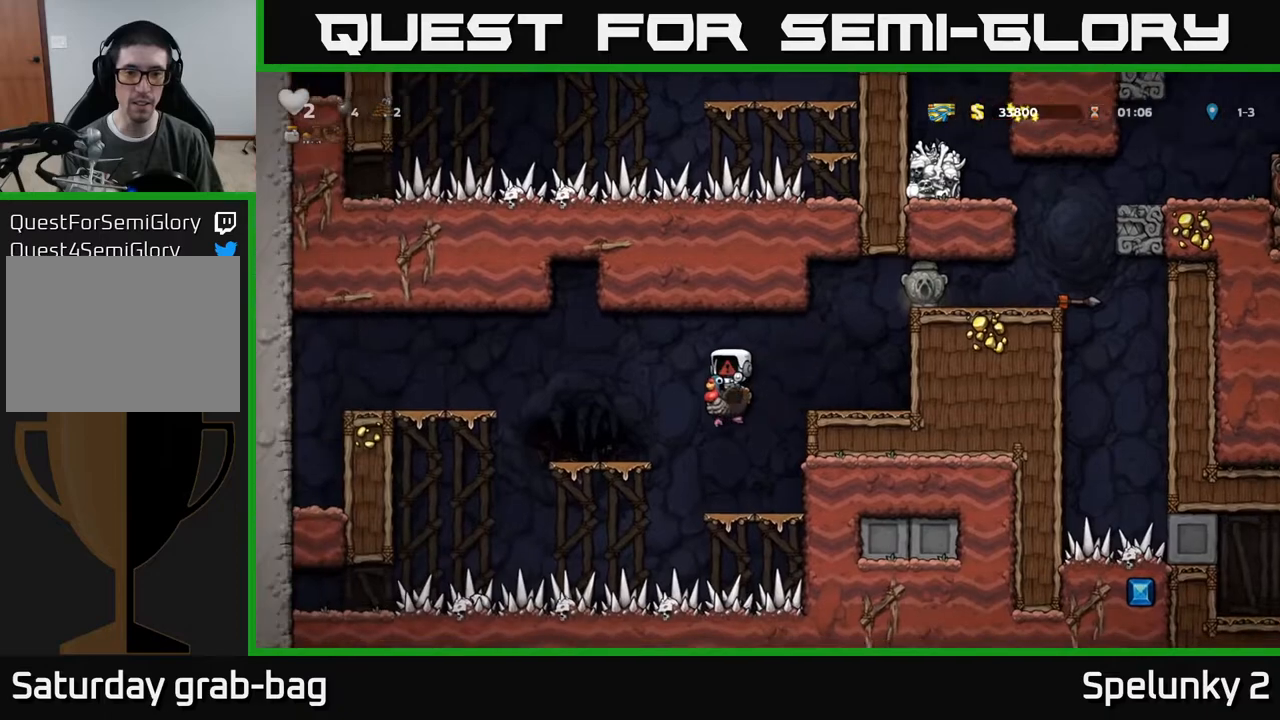
{"buttons": ["DPAD_LEFT"], "left_stick": "center", "right_stick": "center", "events": [[117, "A", "up"], [383, "DPAD_RIGHT", "up"], [450, "DPAD_LEFT", "down"]]}
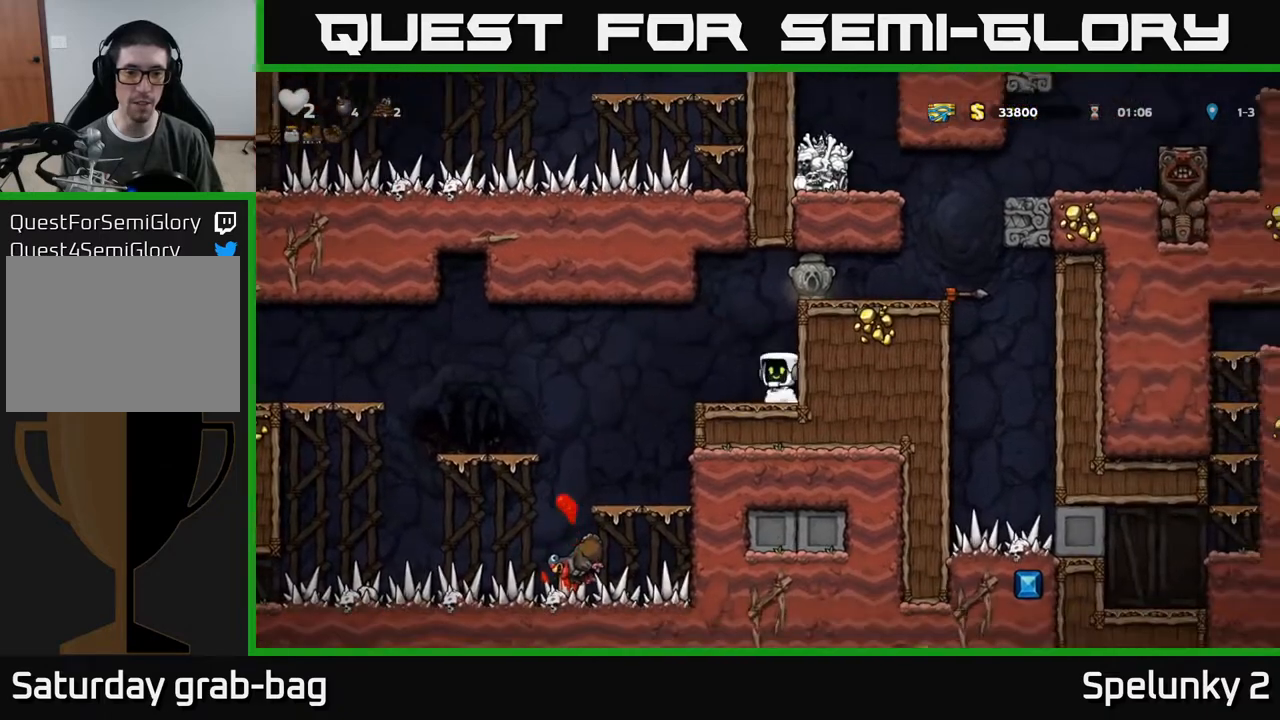
{"buttons": ["DPAD_LEFT"], "left_stick": "center", "right_stick": "center", "events": [[17, "DPAD_LEFT", "up"], [317, "DPAD_LEFT", "down"]]}
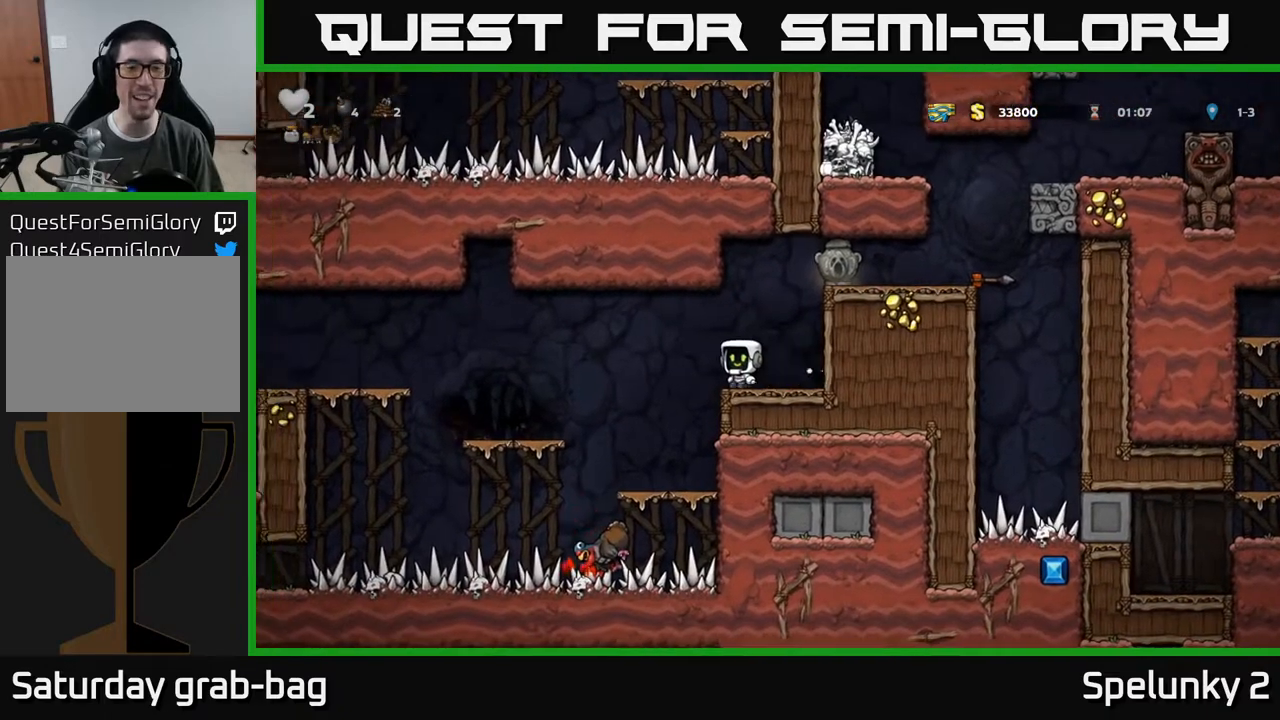
{"buttons": ["DPAD_RIGHT"], "left_stick": "center", "right_stick": "center", "events": [[33, "DPAD_LEFT", "up"], [150, "DPAD_RIGHT", "down"], [217, "DPAD_RIGHT", "up"], [450, "DPAD_RIGHT", "down"]]}